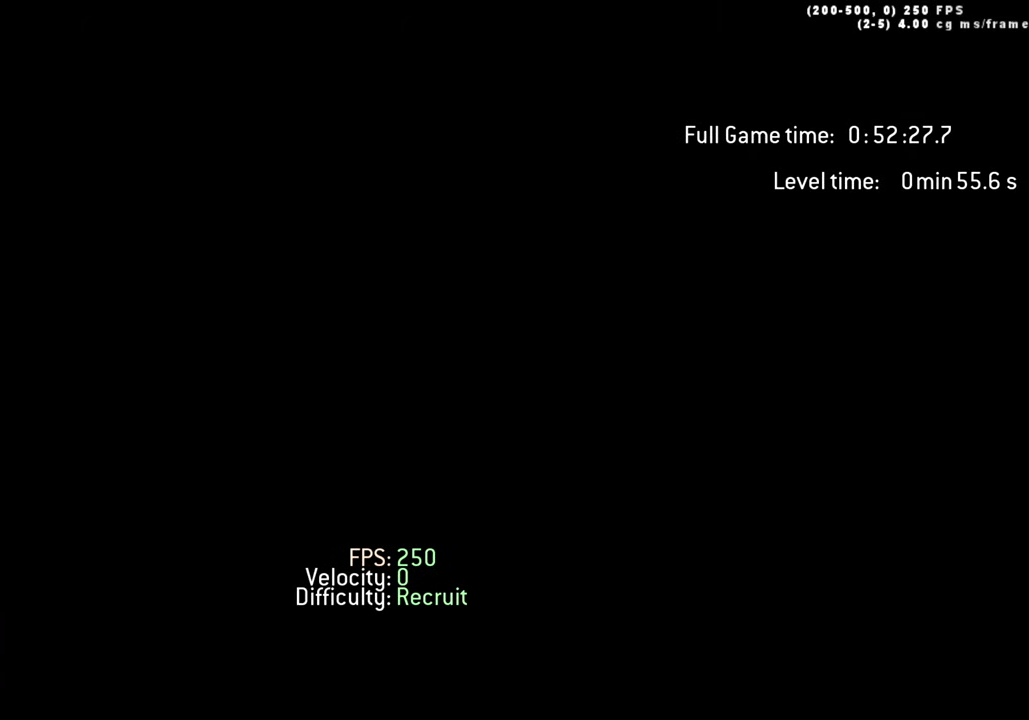
Gameplay with keyboard; each line is a JSON object with the keys held at the frame after it. "events" lists presses ("down") and releases ("up") of "1", "2", "3", "4", "5", "a", "alt", "c", "caps_lock", "ctrl", "d", "e", "f", "g", "q", "r", "s", "shift", "space", "t", "tab", "v", "w", "x" and "z" between this image and that frame as [ms after this image, input, new state], when the widget could be followed in between. No other keys are recorded. Mouse input is not recorded.
{"keys": [], "events": []}
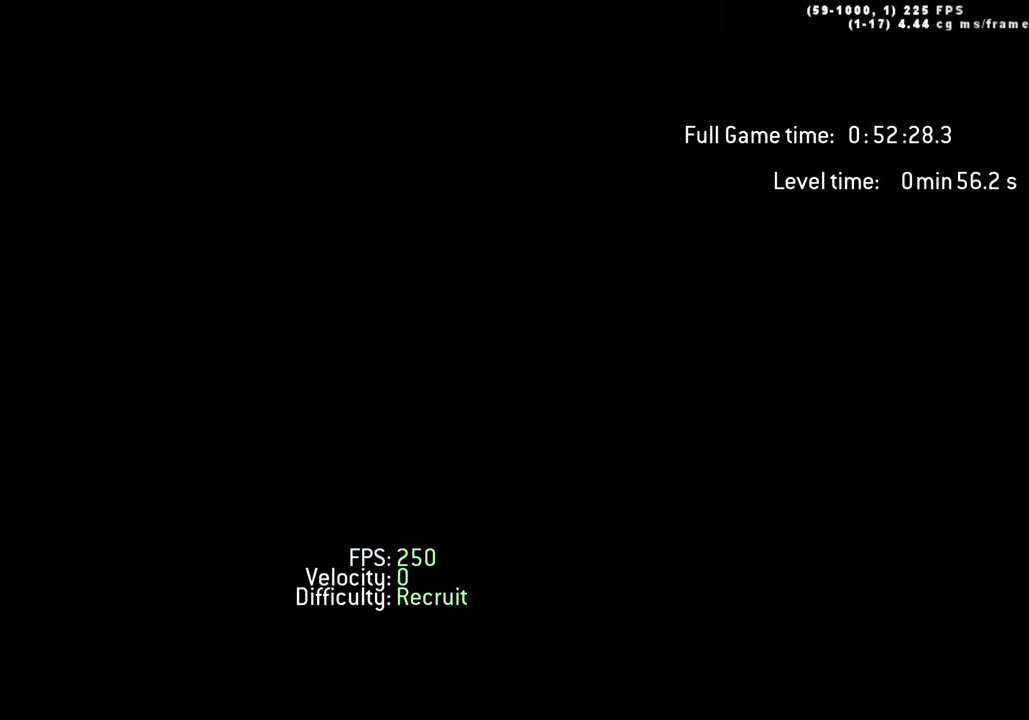
{"keys": [], "events": []}
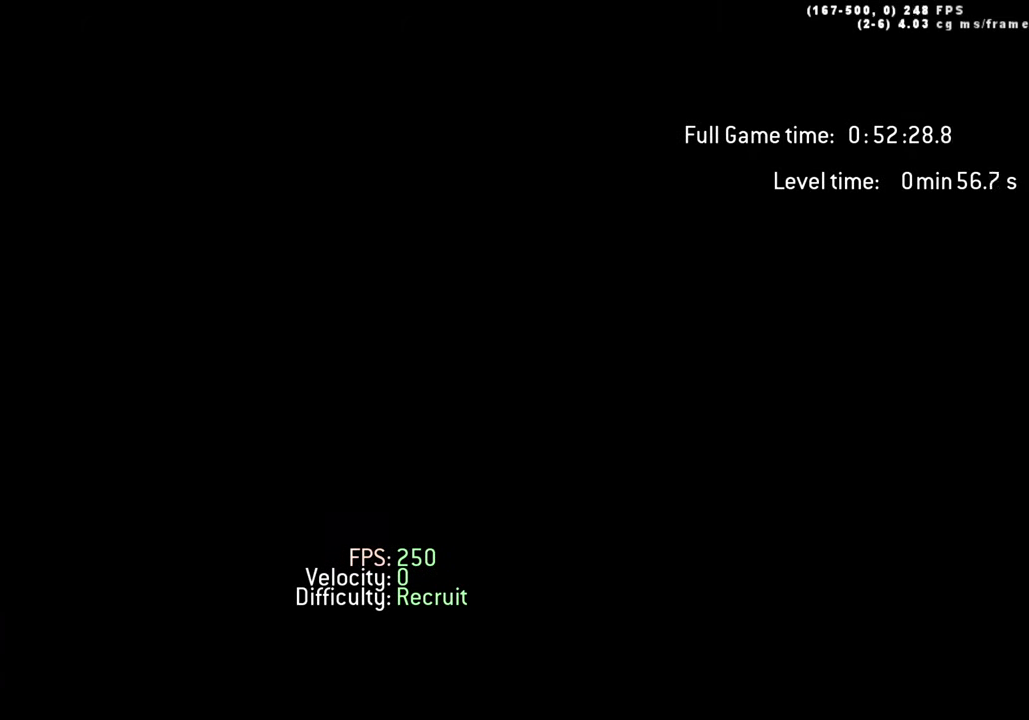
{"keys": [], "events": []}
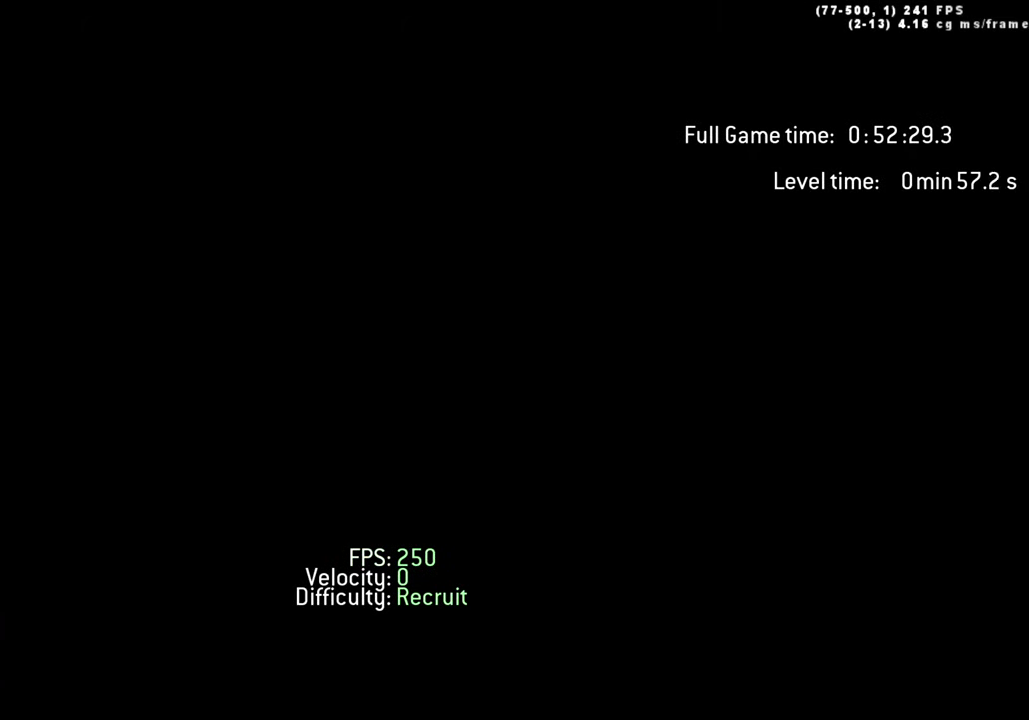
{"keys": [], "events": []}
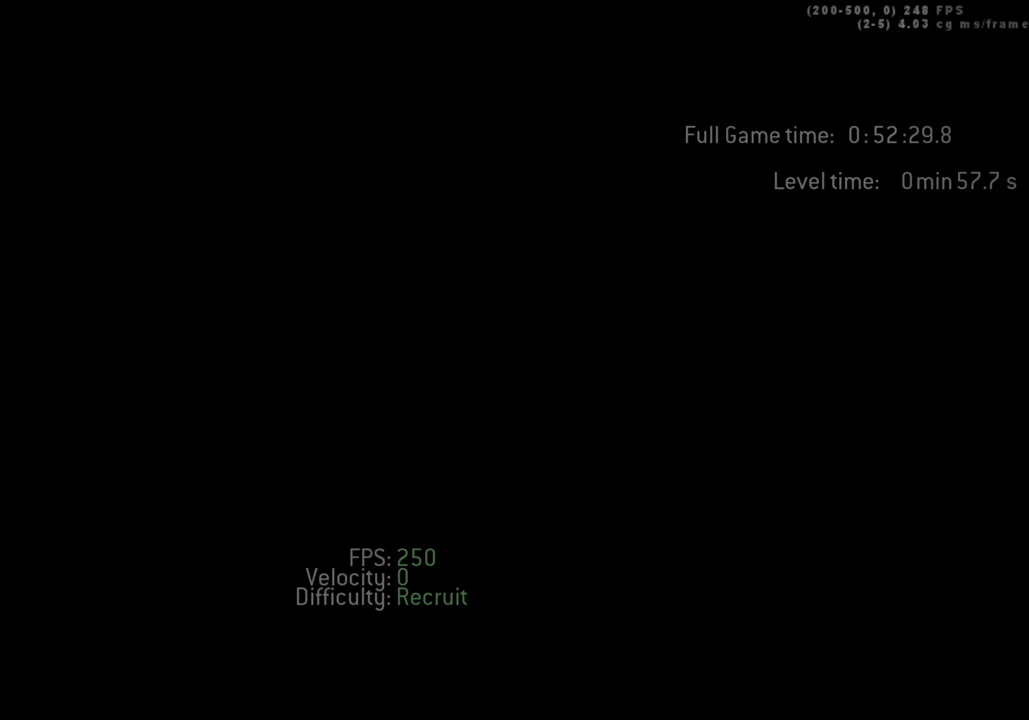
{"keys": [], "events": []}
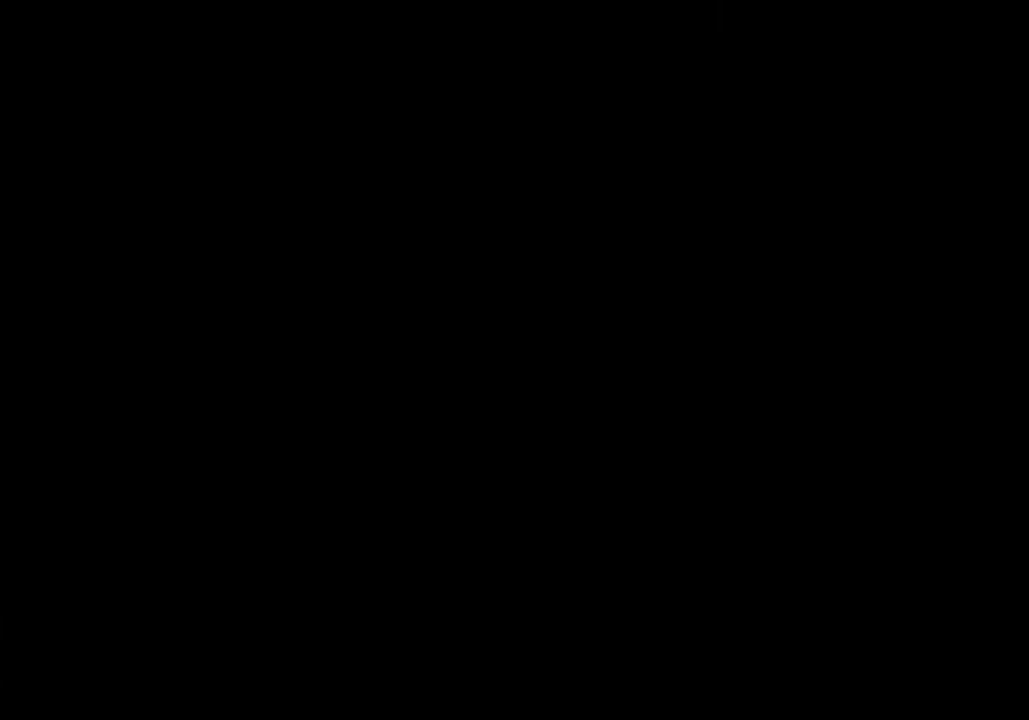
{"keys": [], "events": []}
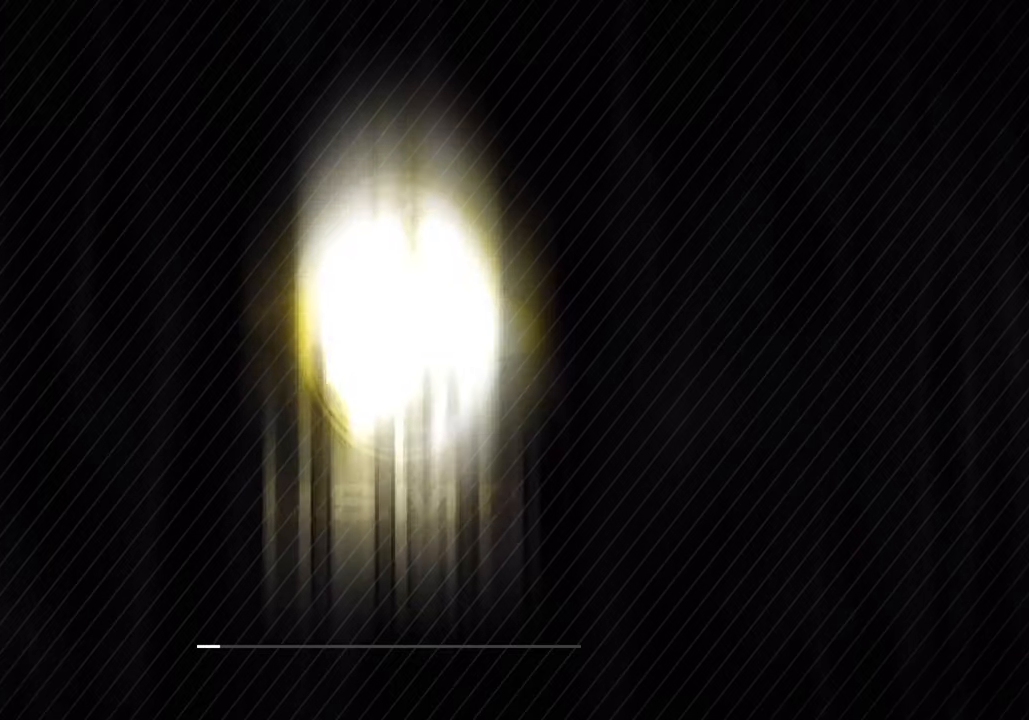
{"keys": [], "events": []}
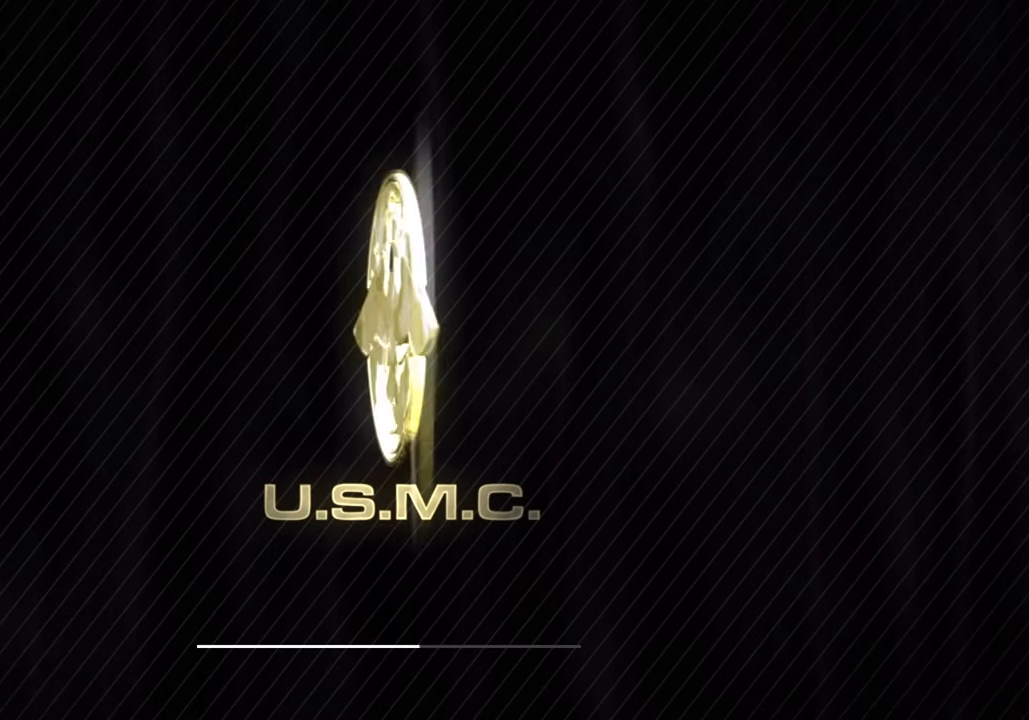
{"keys": [], "events": []}
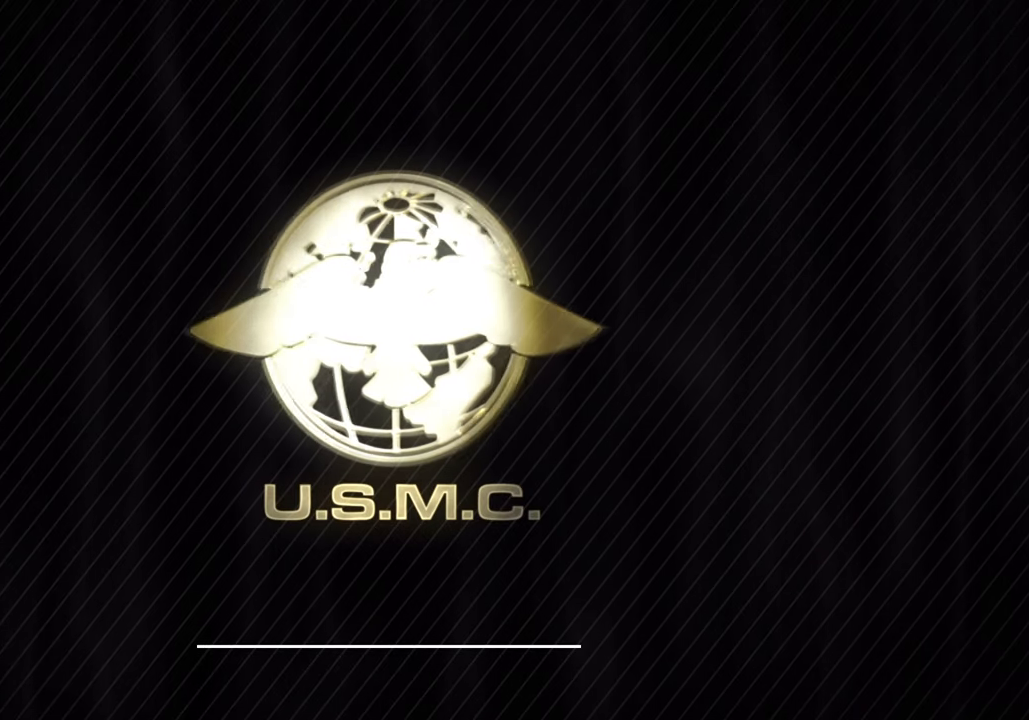
{"keys": [], "events": []}
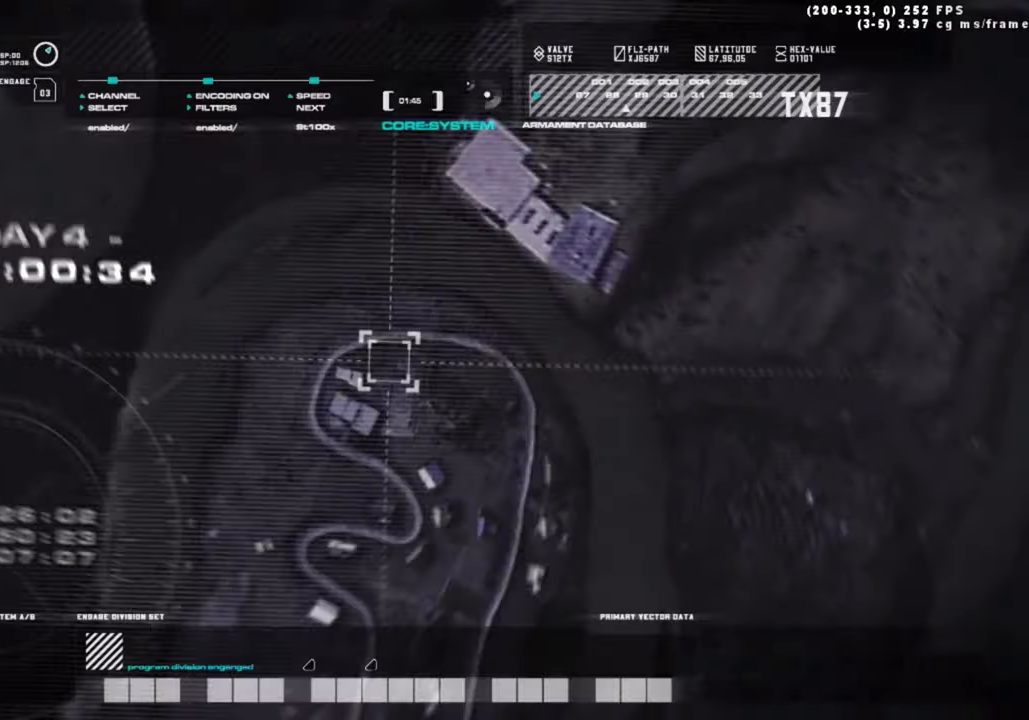
{"keys": [], "events": [[100, "w", "down"], [200, "w", "up"], [383, "w", "down"], [483, "w", "up"]]}
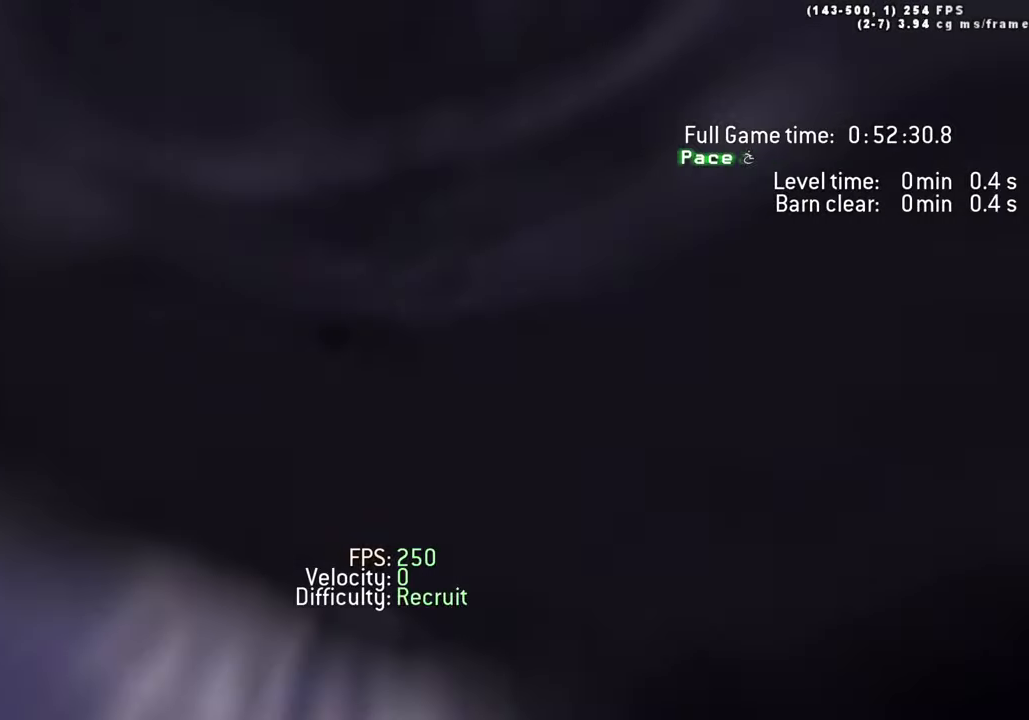
{"keys": ["w"]}
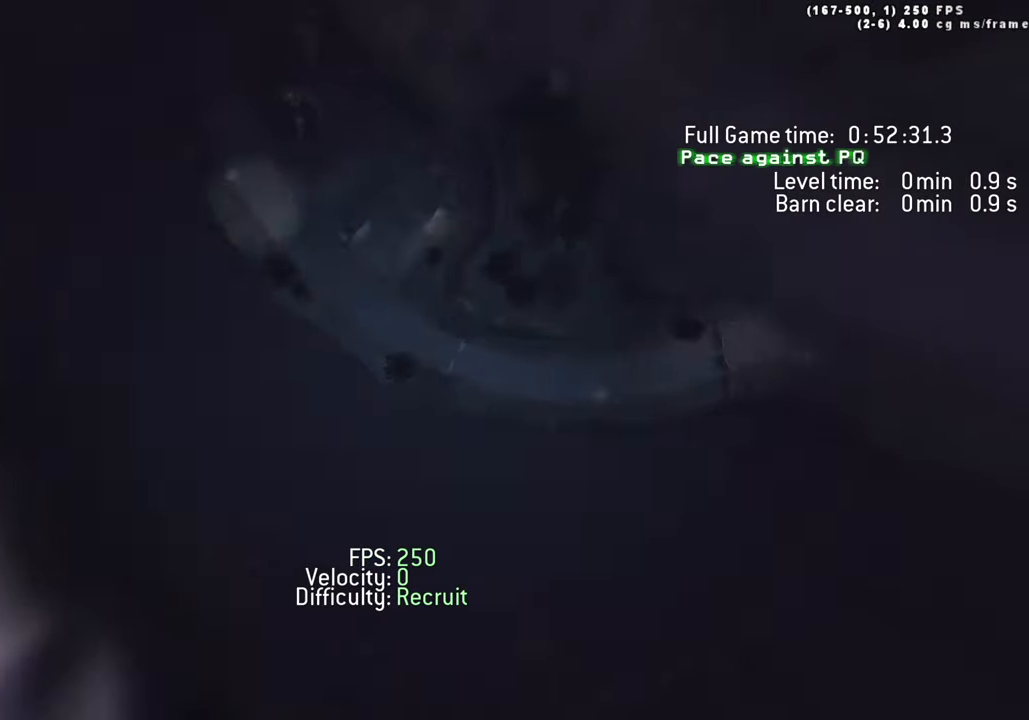
{"keys": ["shift", "w"], "events": [[367, "shift", "down"]]}
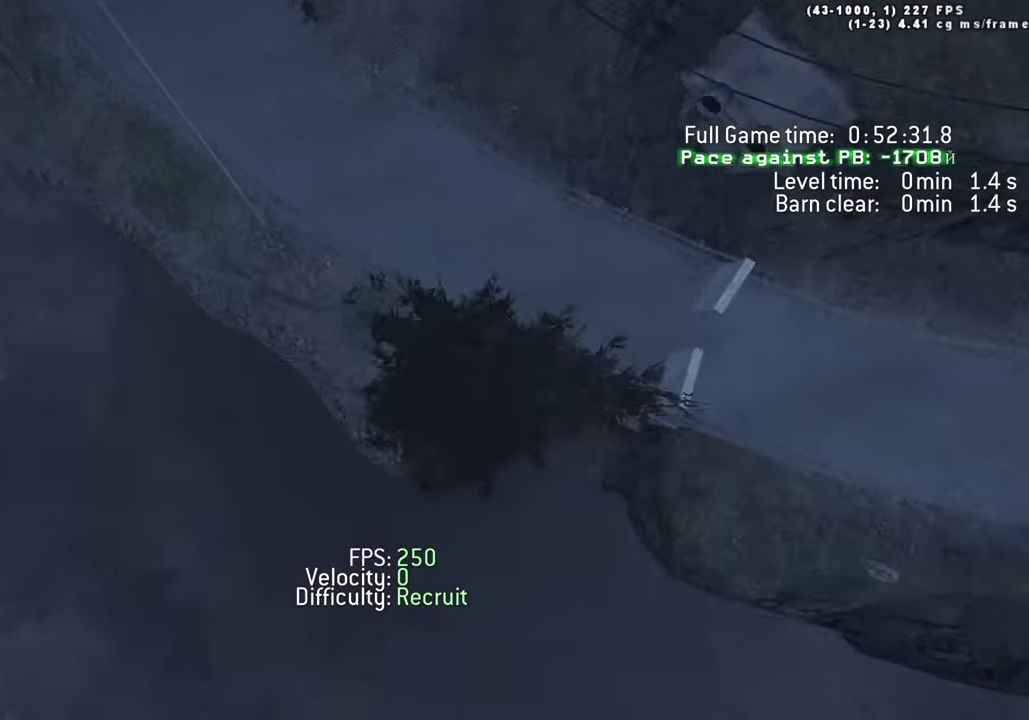
{"keys": ["shift", "w"], "events": []}